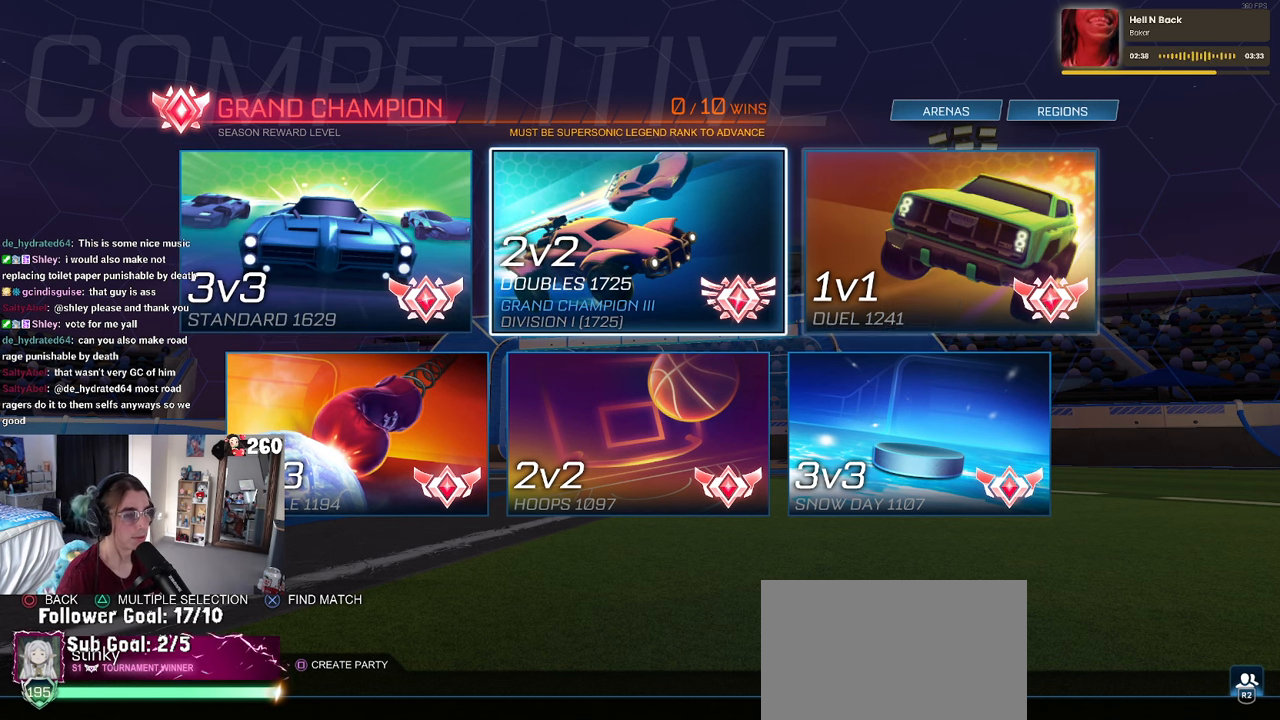
Gameplay with a controller (PlayStation layout); each line is a JSON object with the inputs held at the frame after it. "events" lists button and stick changes between this image and that frame as [ms after this image, input, new state], when the widget could be followed in between. Not read: R2.
{"buttons": [], "left_stick": "center", "right_stick": "center", "events": []}
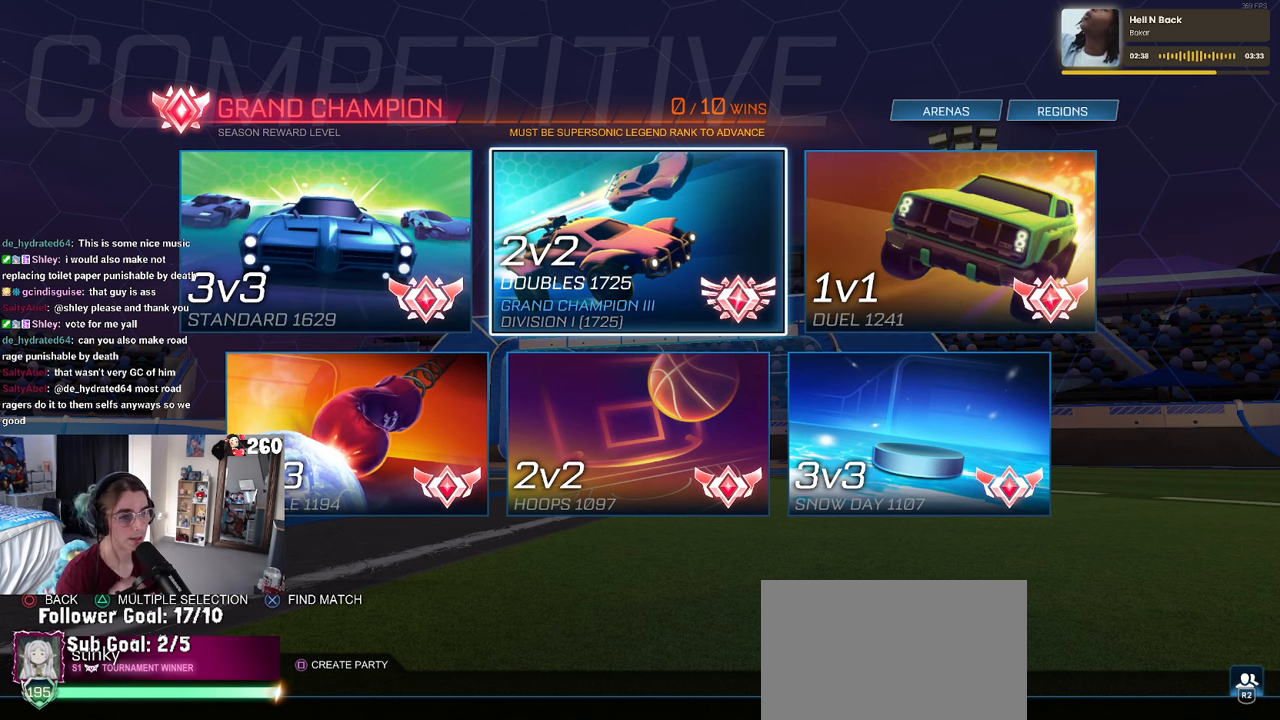
{"buttons": [], "left_stick": "center", "right_stick": "center", "events": [[350, "left_stick", "right"], [466, "left_stick", "center"]]}
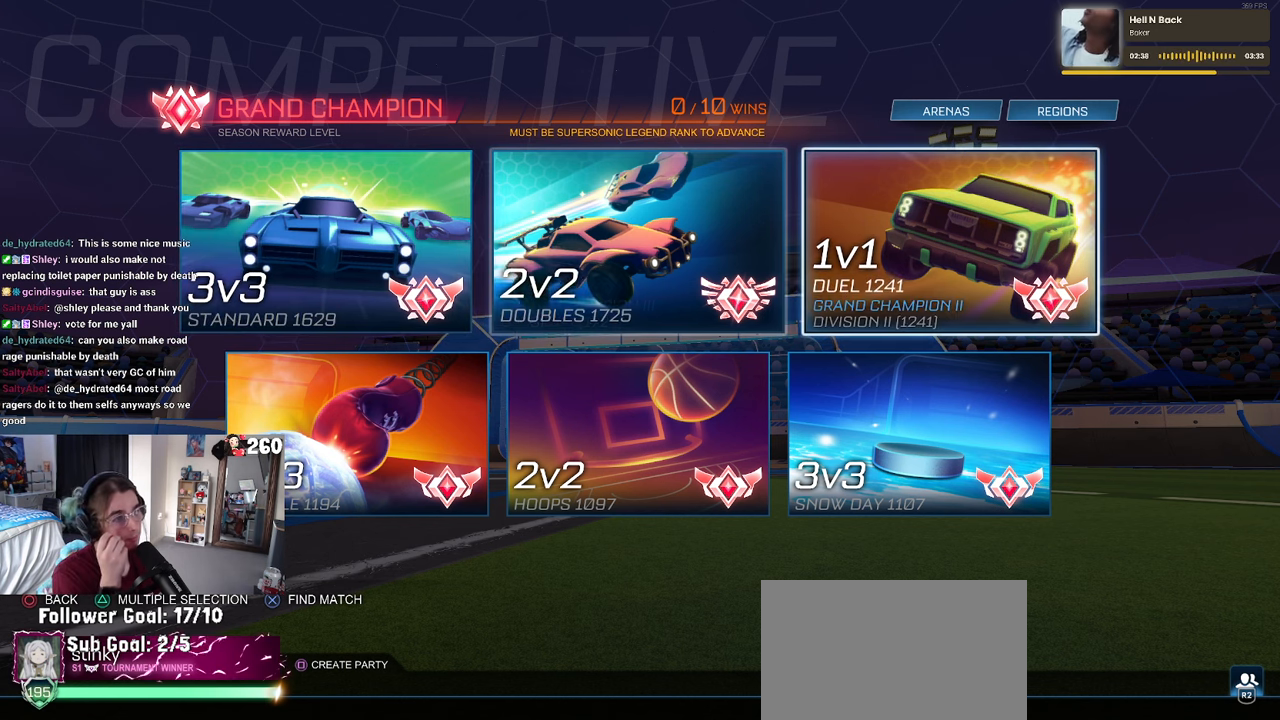
{"buttons": [], "left_stick": "center", "right_stick": "center", "events": [[183, "CROSS", "down"], [266, "CROSS", "up"]]}
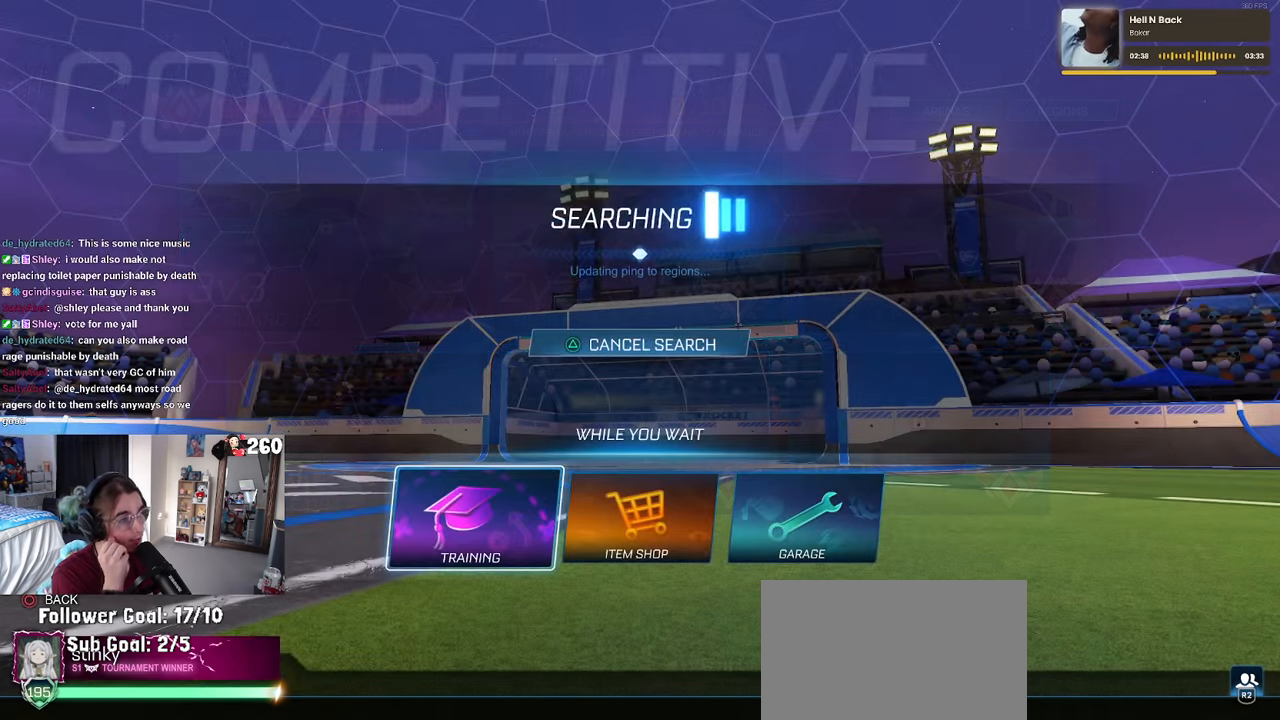
{"buttons": [], "left_stick": "center", "right_stick": "center", "events": []}
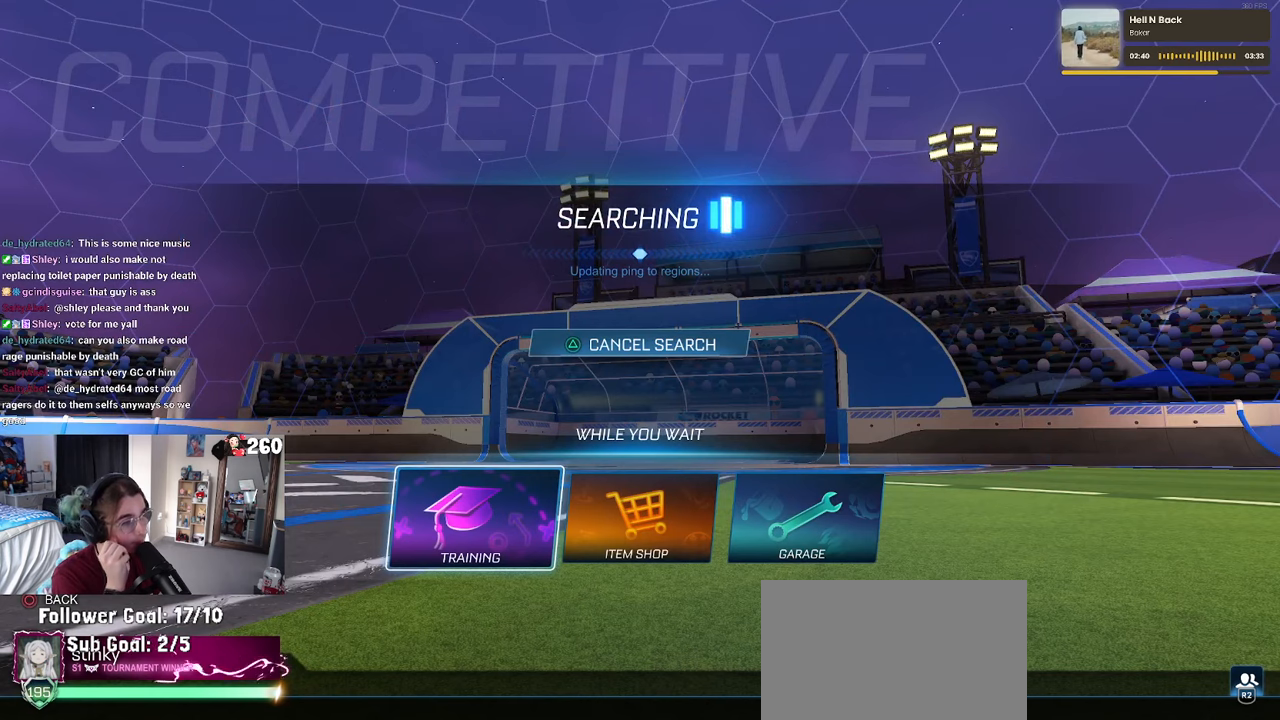
{"buttons": [], "left_stick": "center", "right_stick": "center", "events": [[417, "TRIANGLE", "down"], [450, "TRIANGLE", "up"]]}
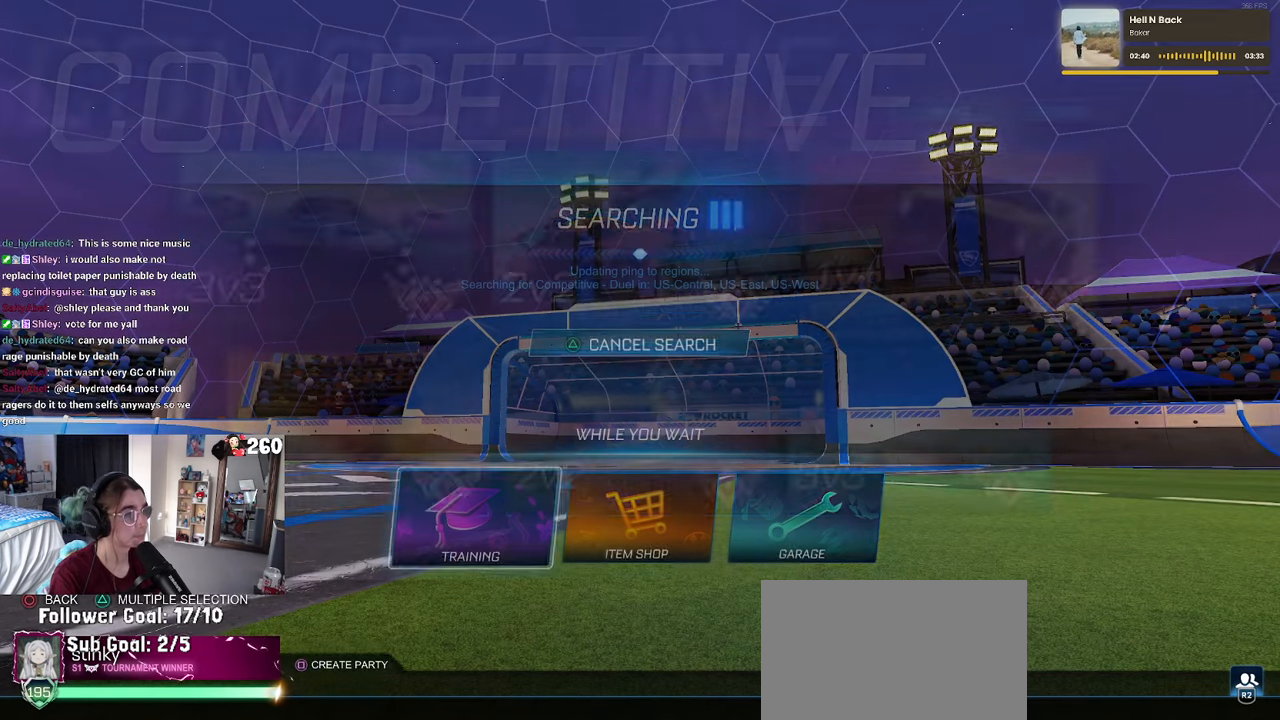
{"buttons": [], "left_stick": "center", "right_stick": "center", "events": [[417, "DPAD_UP", "down"], [450, "DPAD_UP", "up"]]}
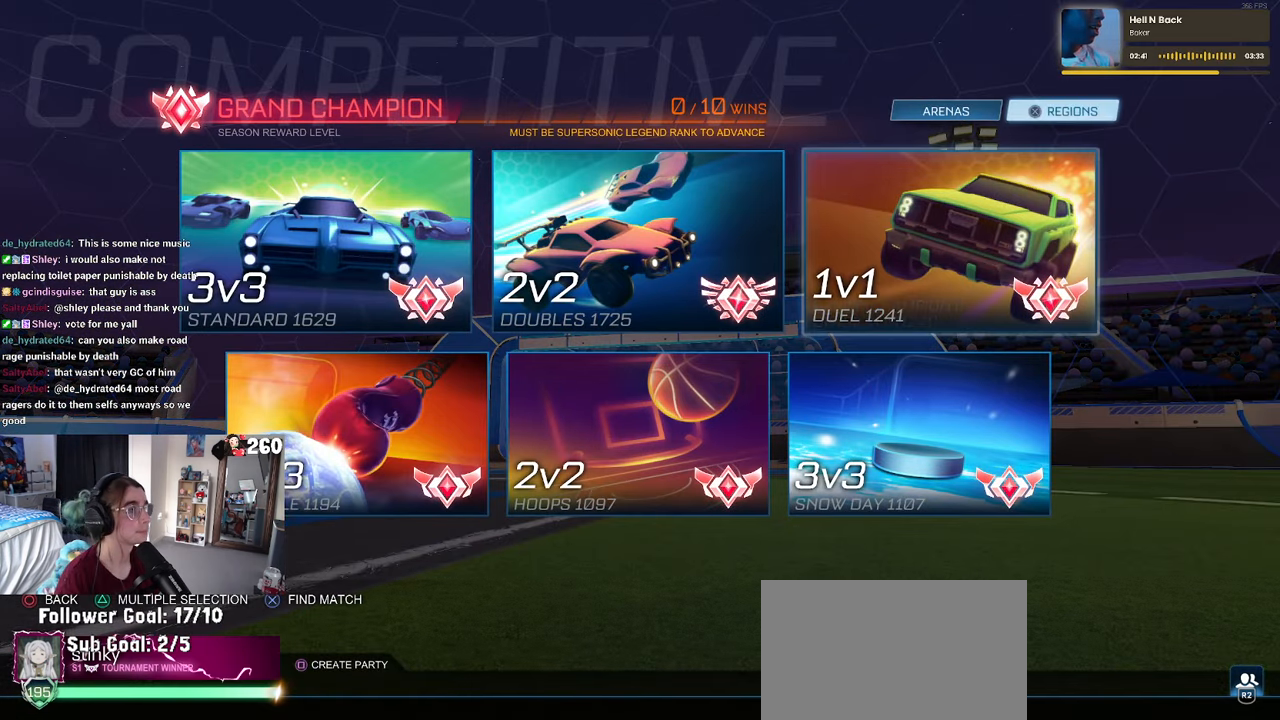
{"buttons": [], "left_stick": "center", "right_stick": "center", "events": [[67, "DPAD_RIGHT", "down"], [133, "DPAD_RIGHT", "up"], [250, "CROSS", "down"], [367, "CROSS", "up"]]}
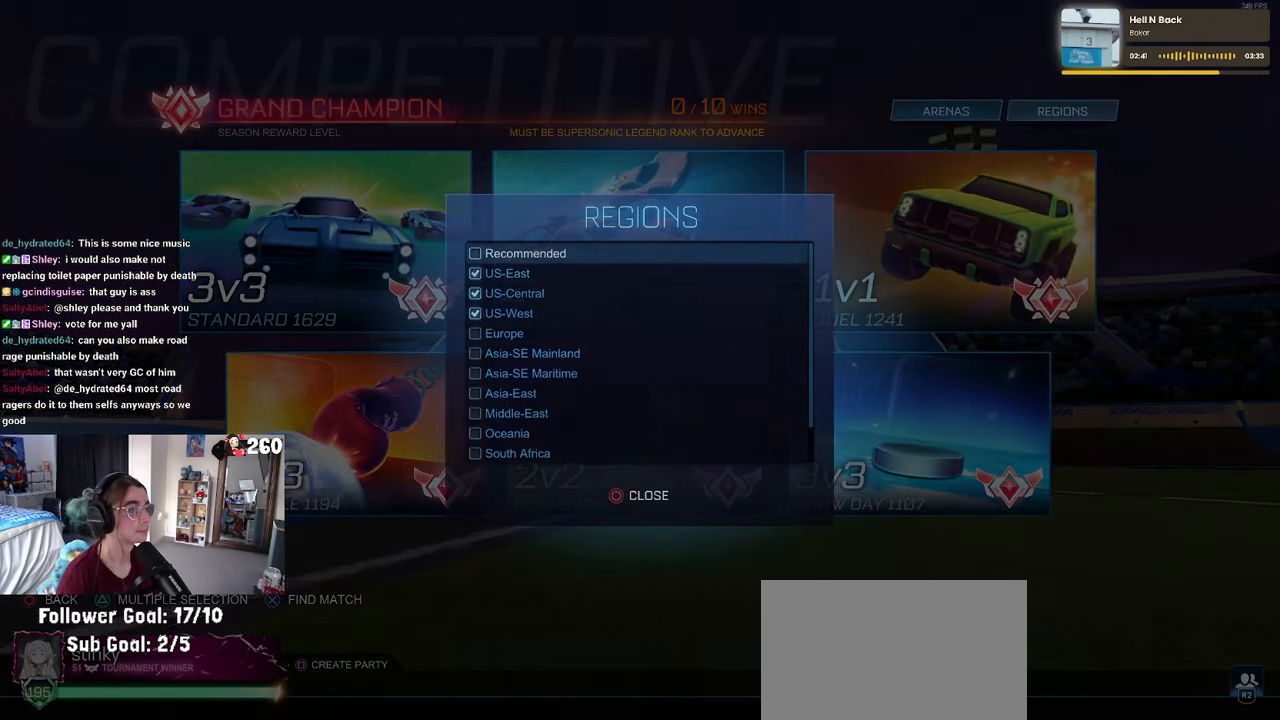
{"buttons": [], "left_stick": "center", "right_stick": "center", "events": [[17, "DPAD_DOWN", "down"], [133, "DPAD_DOWN", "up"], [233, "DPAD_DOWN", "down"], [350, "DPAD_DOWN", "up"], [433, "CROSS", "down"], [500, "CROSS", "up"]]}
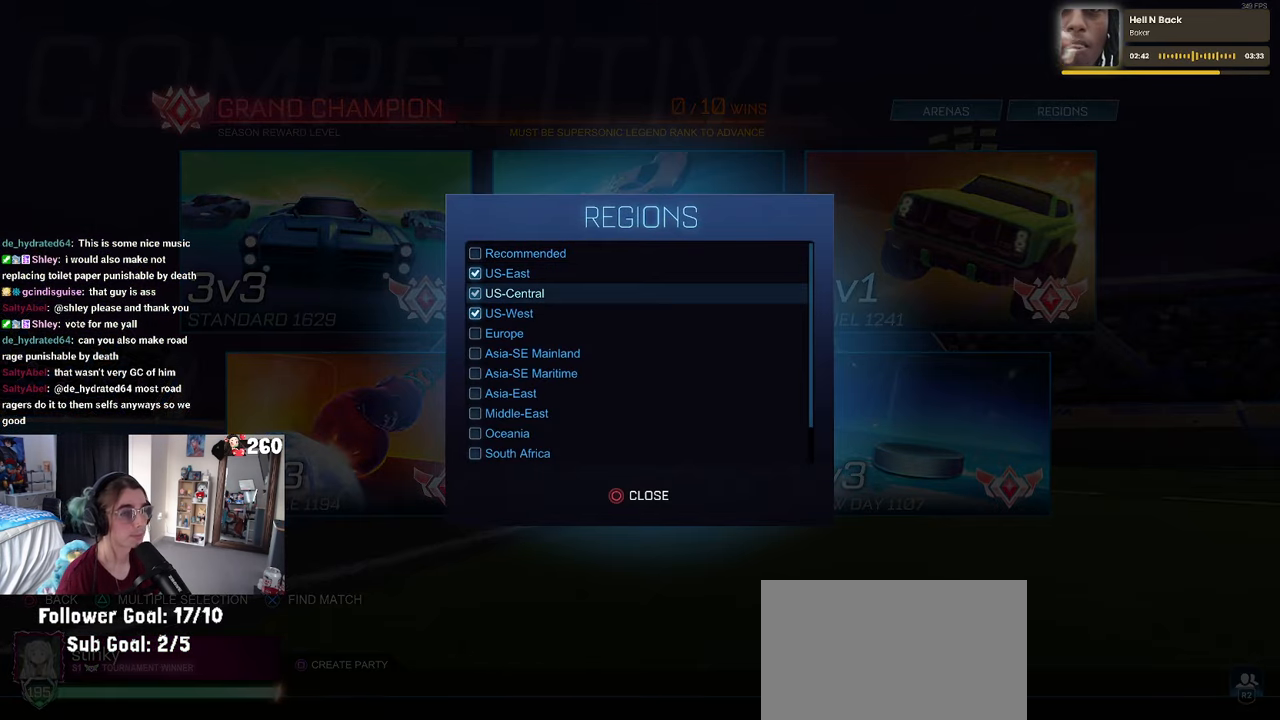
{"buttons": ["CROSS"], "left_stick": "center", "right_stick": "center", "events": [[267, "CROSS", "down"], [367, "CROSS", "up"], [400, "DPAD_DOWN", "down"], [450, "CROSS", "down"], [467, "DPAD_DOWN", "up"]]}
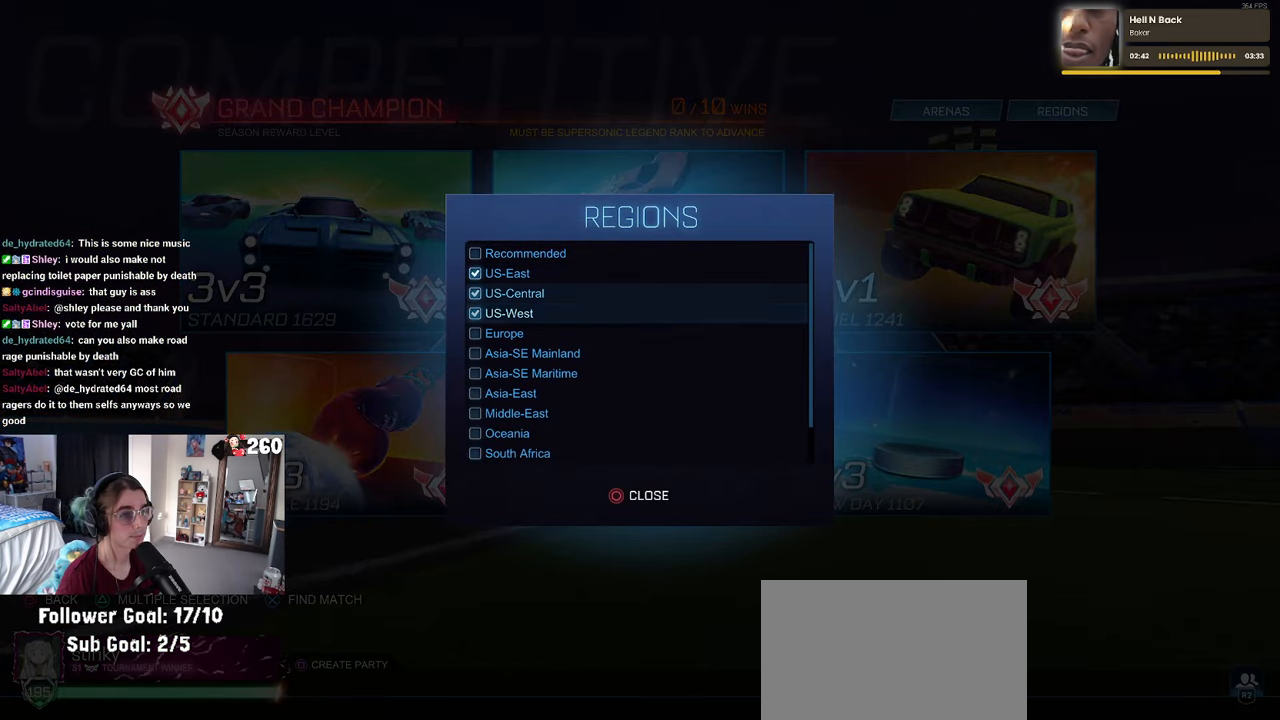
{"buttons": [], "left_stick": "center", "right_stick": "center", "events": [[33, "CROSS", "up"], [400, "CIRCLE", "down"], [467, "CIRCLE", "up"]]}
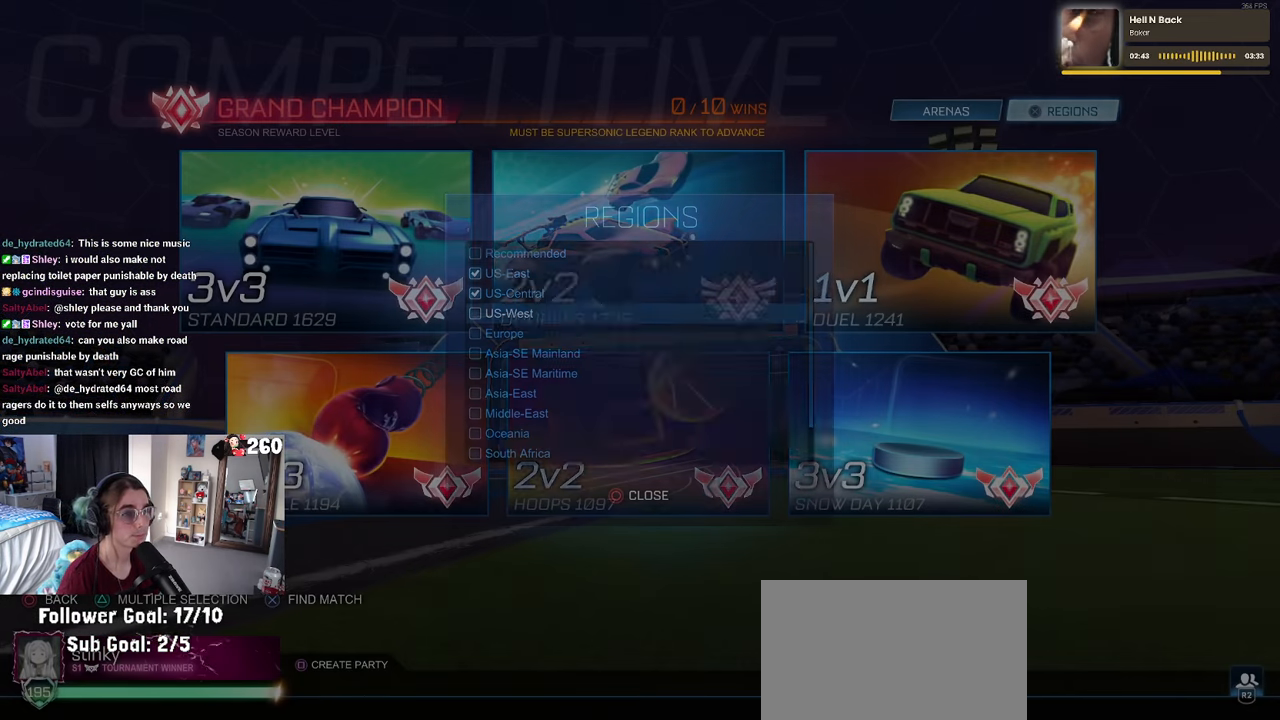
{"buttons": ["DPAD_RIGHT"], "left_stick": "center", "right_stick": "center", "events": [[500, "DPAD_RIGHT", "down"]]}
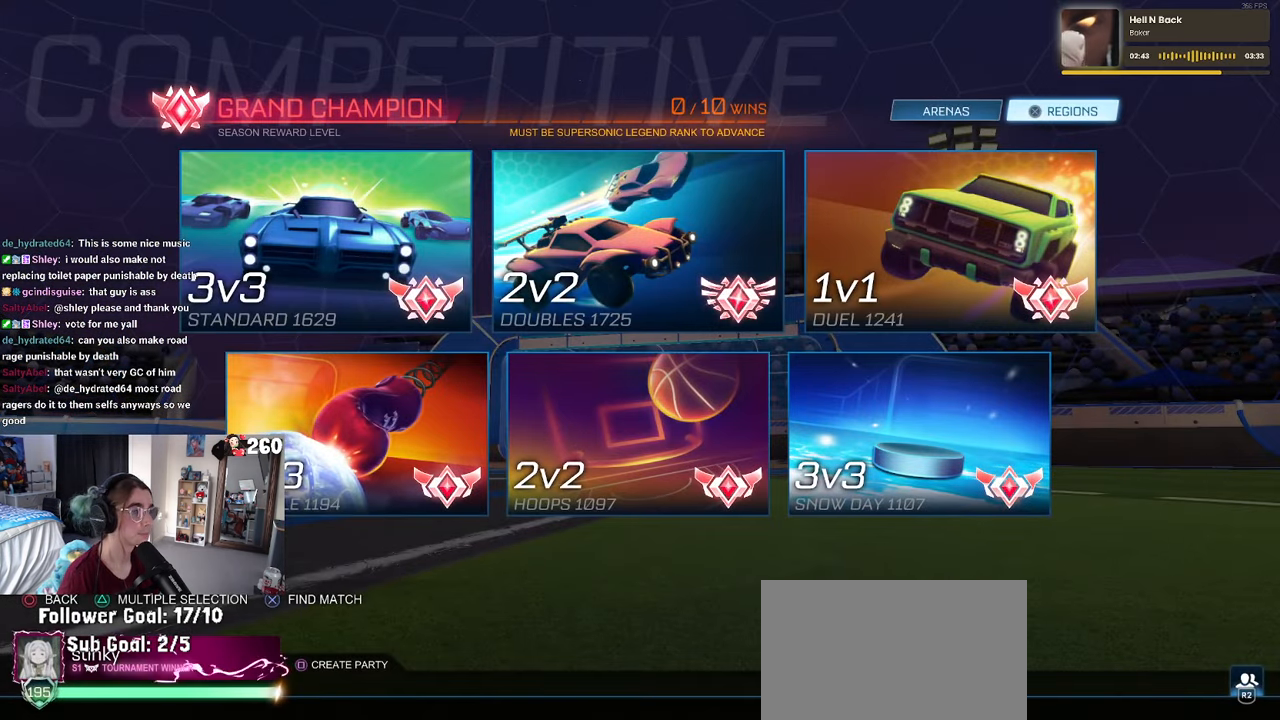
{"buttons": ["DPAD_RIGHT"], "left_stick": "center", "right_stick": "center", "events": [[117, "DPAD_RIGHT", "up"], [233, "DPAD_UP", "down"], [333, "DPAD_UP", "up"], [450, "DPAD_RIGHT", "down"]]}
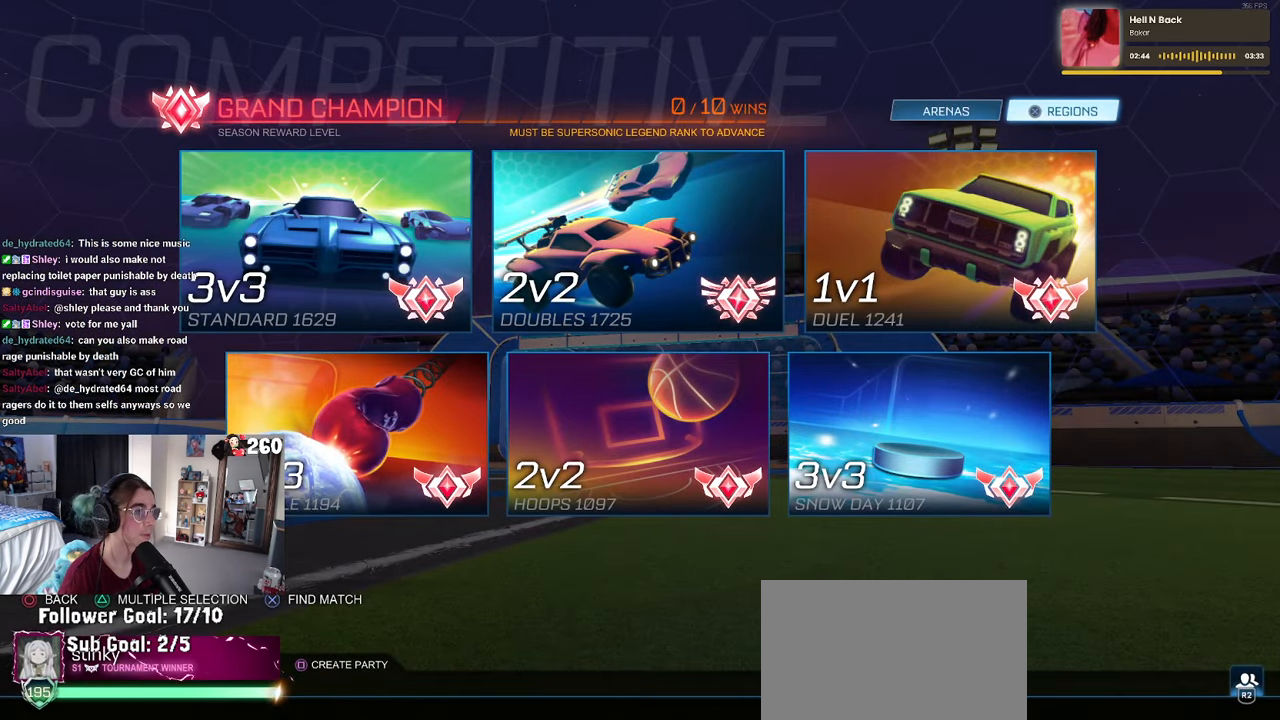
{"buttons": ["CROSS"], "left_stick": "center", "right_stick": "center", "events": [[67, "DPAD_RIGHT", "up"], [167, "DPAD_DOWN", "down"], [250, "DPAD_DOWN", "up"], [483, "CROSS", "down"]]}
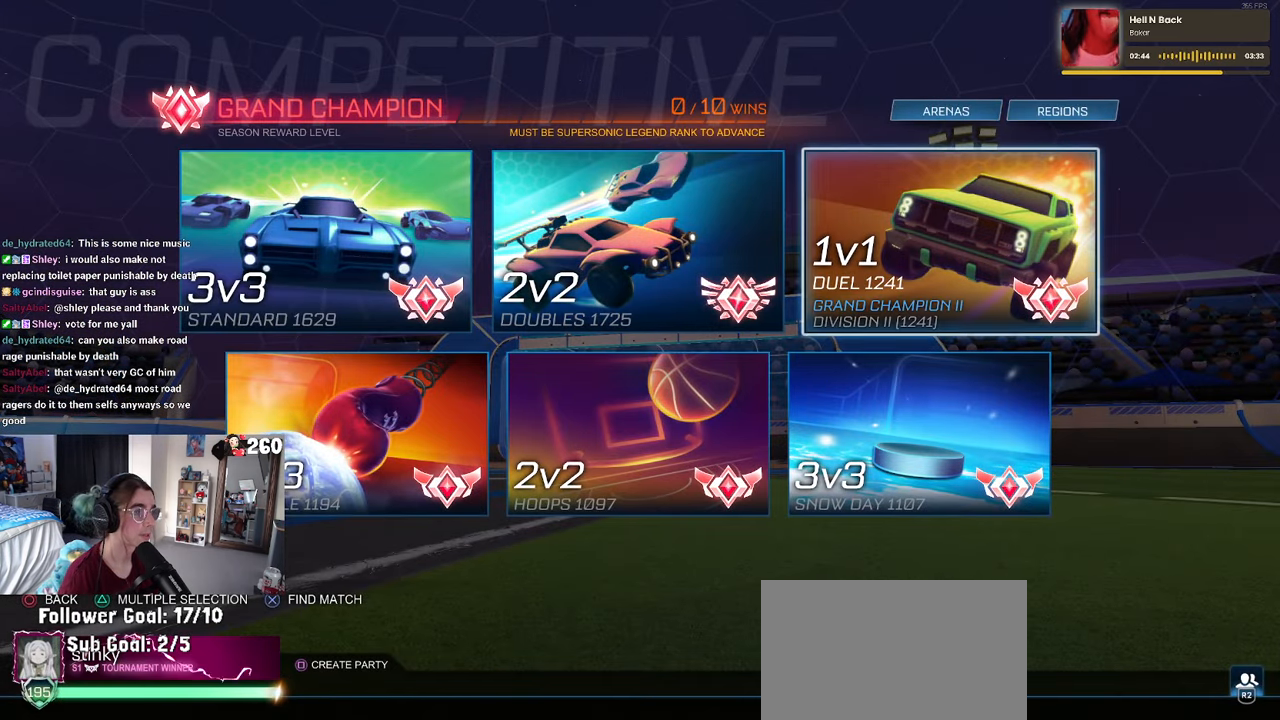
{"buttons": [], "left_stick": "center", "right_stick": "center", "events": [[83, "CROSS", "up"]]}
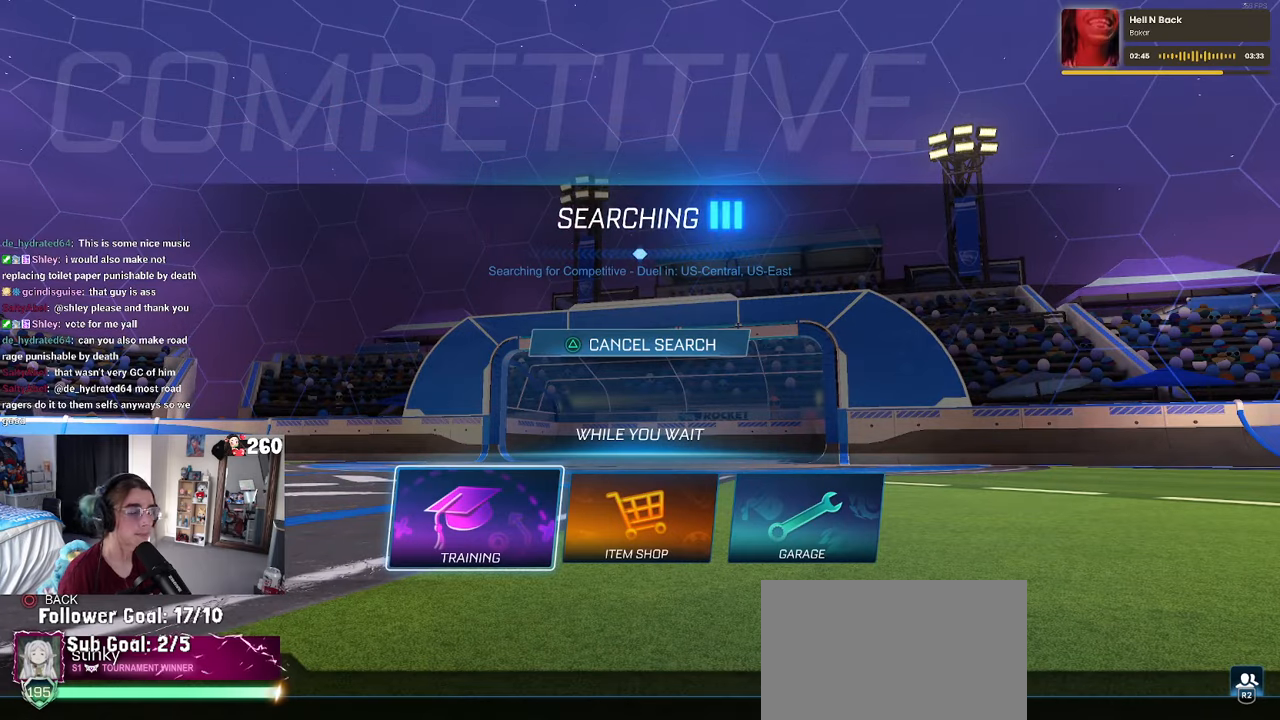
{"buttons": ["CROSS"], "left_stick": "center", "right_stick": "center", "events": [[150, "CROSS", "down"], [267, "CROSS", "up"], [334, "CROSS", "down"], [417, "CROSS", "up"], [484, "CROSS", "down"]]}
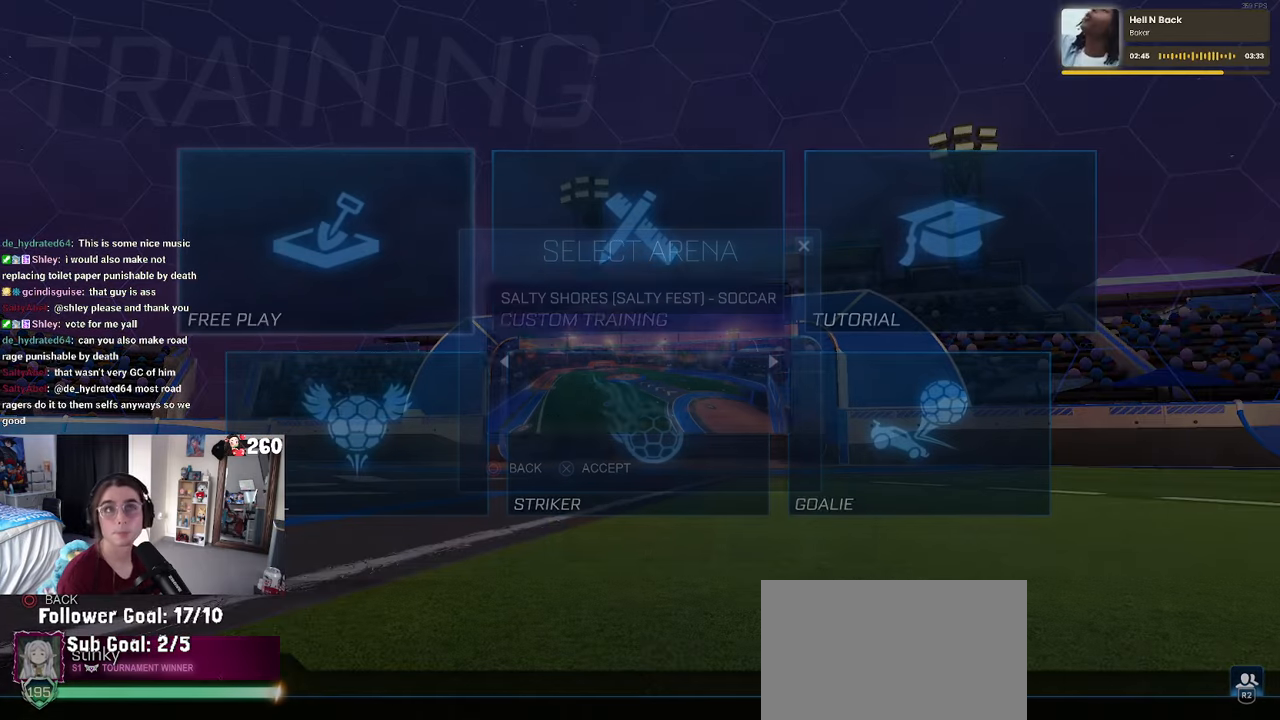
{"buttons": [], "left_stick": "center", "right_stick": "center", "events": [[67, "CROSS", "up"], [134, "CROSS", "down"], [217, "CROSS", "up"]]}
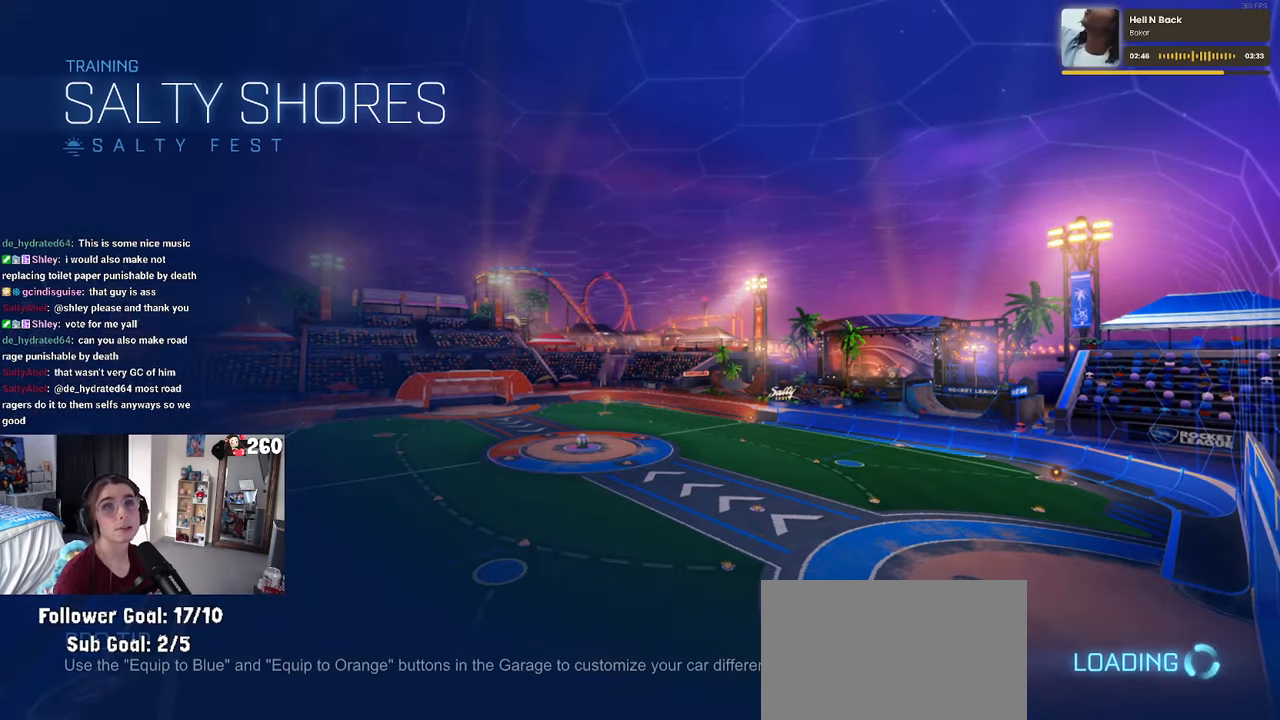
{"buttons": [], "left_stick": "center", "right_stick": "center", "events": []}
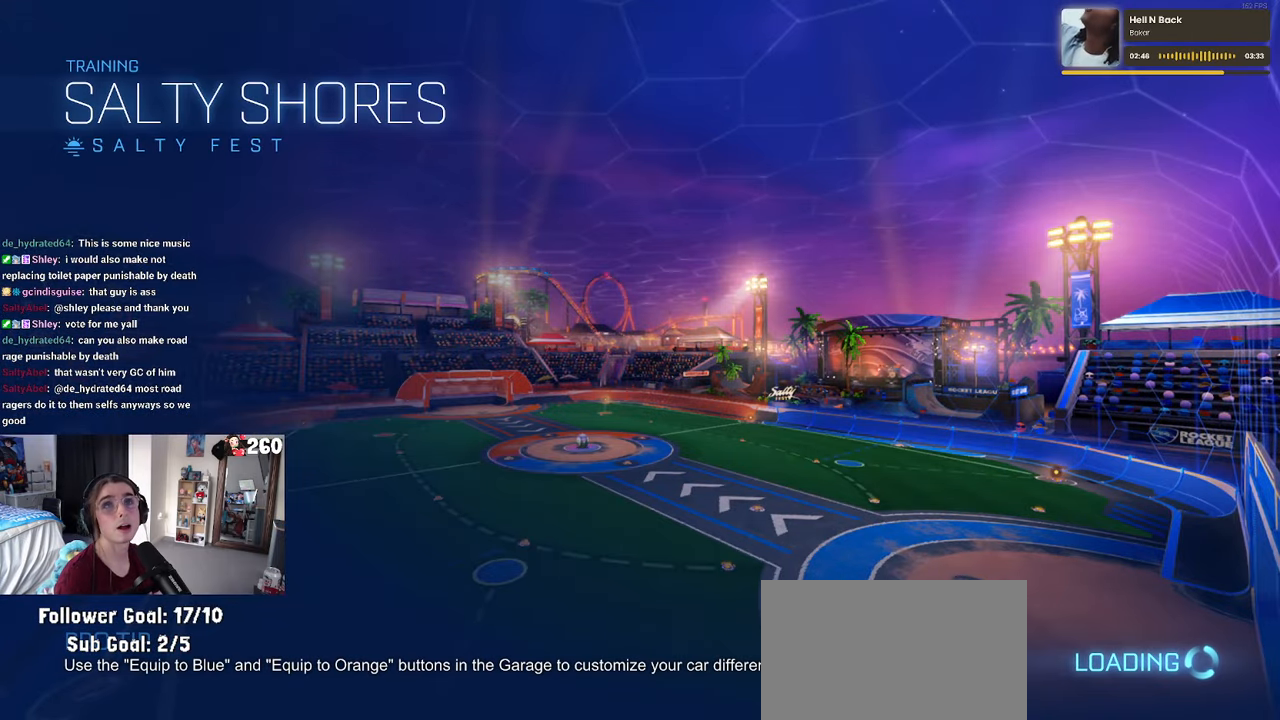
{"buttons": [], "left_stick": "center", "right_stick": "center", "events": []}
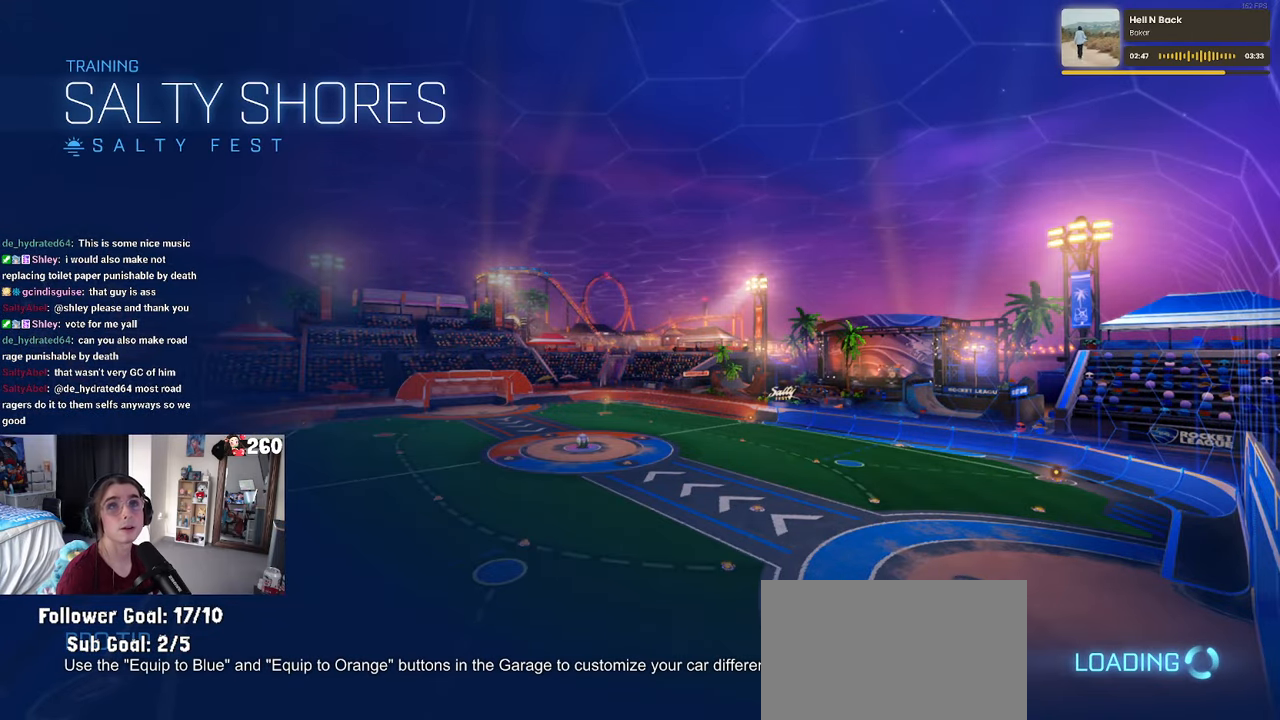
{"buttons": [], "left_stick": "center", "right_stick": "center", "events": []}
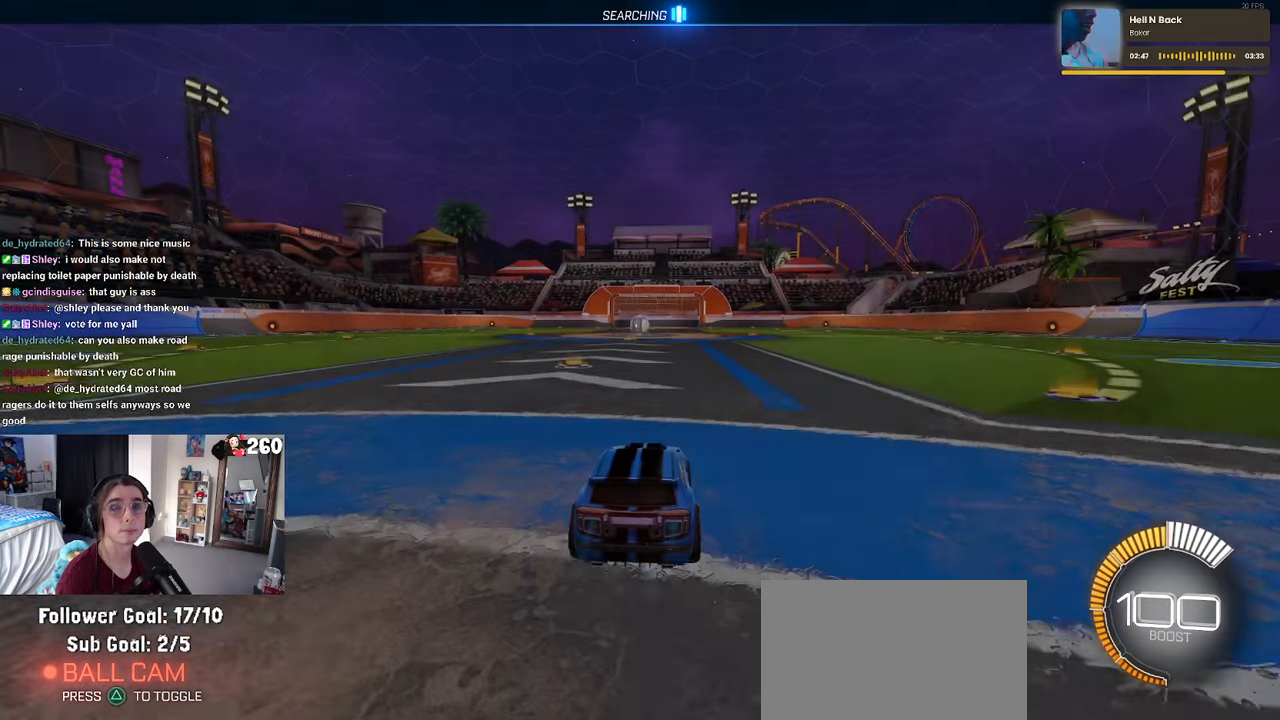
{"buttons": ["TRIANGLE"], "left_stick": "center", "right_stick": "center", "events": [[167, "left_stick", "left"], [367, "left_stick", "center"], [500, "TRIANGLE", "down"]]}
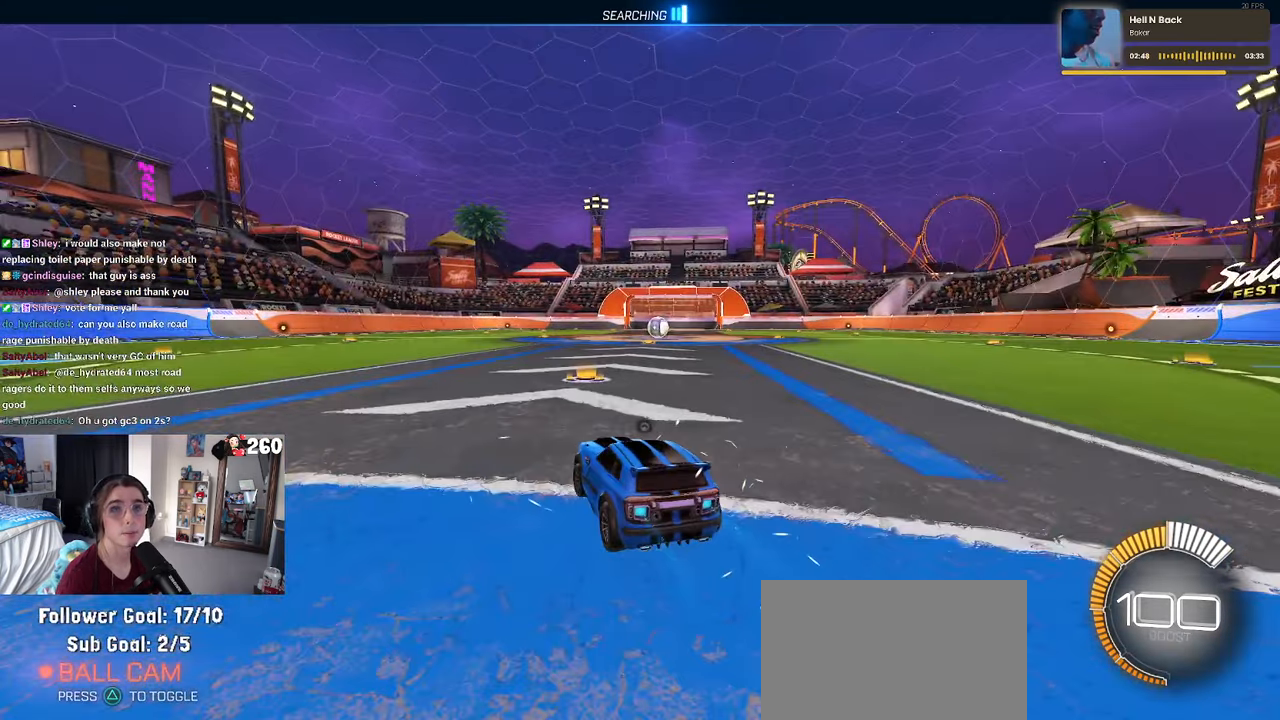
{"buttons": [], "left_stick": "right", "right_stick": "center", "events": [[117, "TRIANGLE", "up"], [150, "DPAD_UP", "down"], [234, "DPAD_UP", "up"], [450, "left_stick", "right"]]}
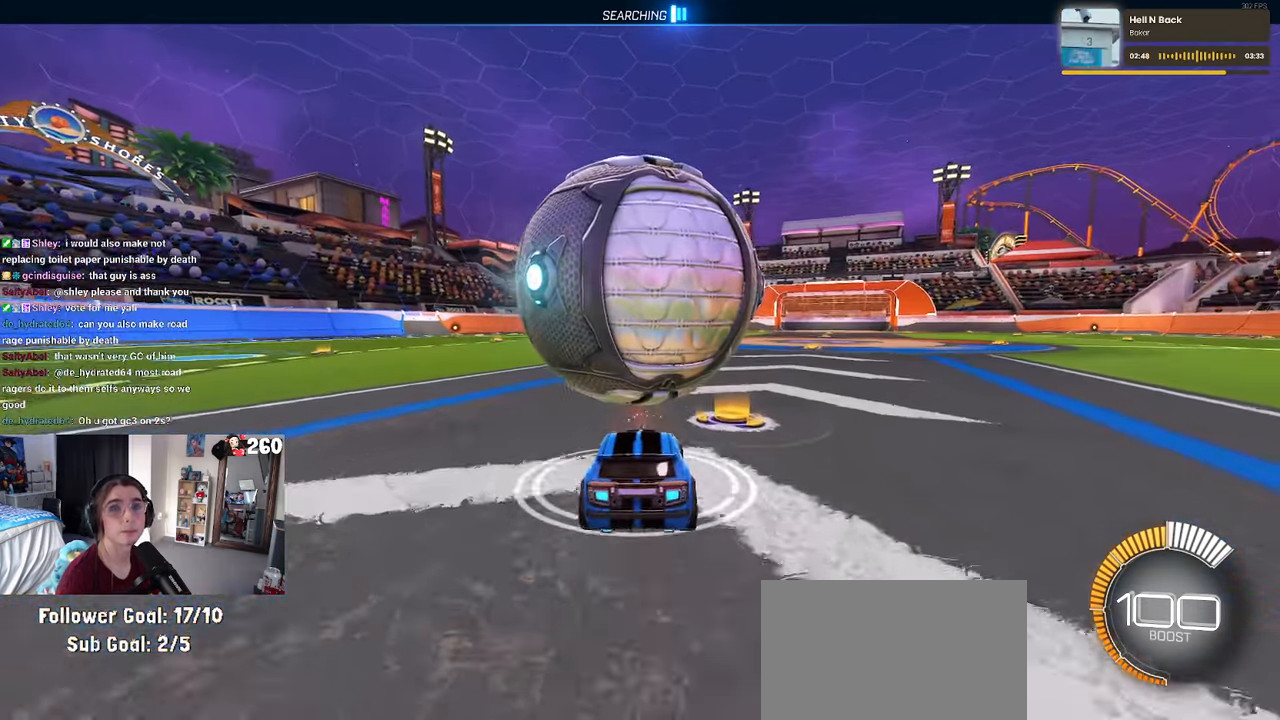
{"buttons": [], "left_stick": "center", "right_stick": "center", "events": [[67, "left_stick", "center"]]}
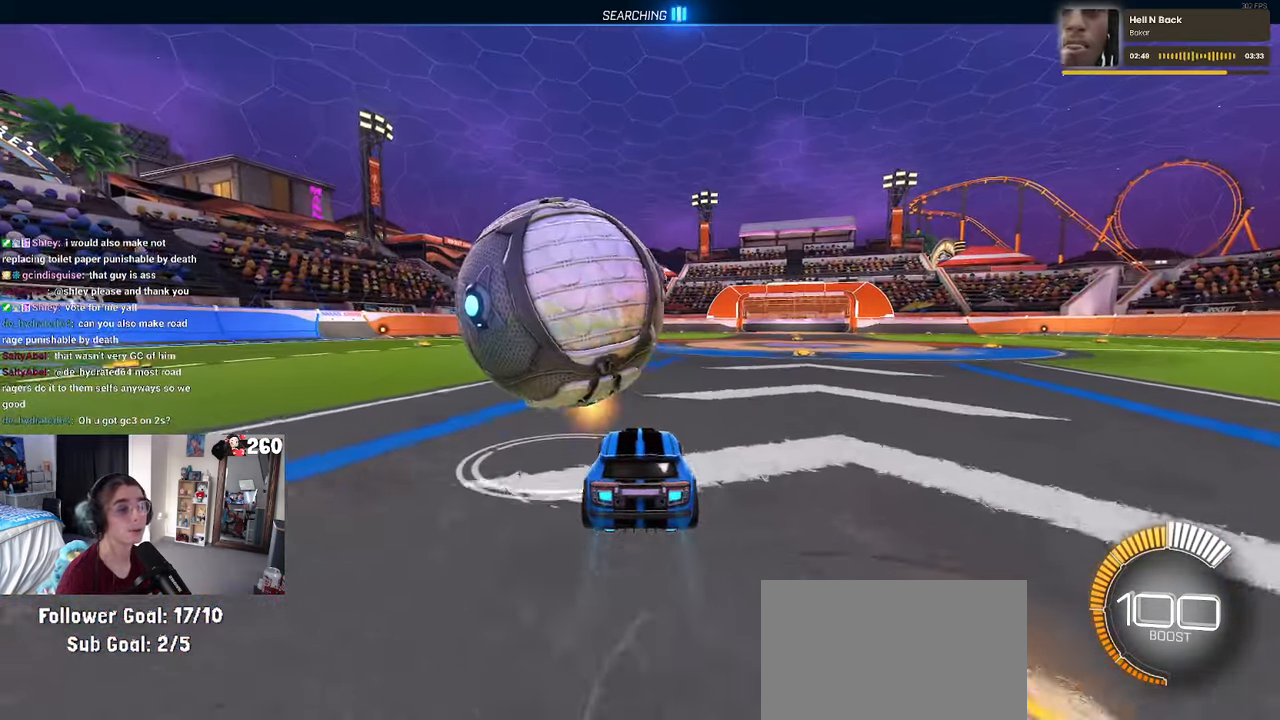
{"buttons": ["R1"], "left_stick": "left", "right_stick": "center", "events": [[34, "R1", "down"], [117, "left_stick", "left"]]}
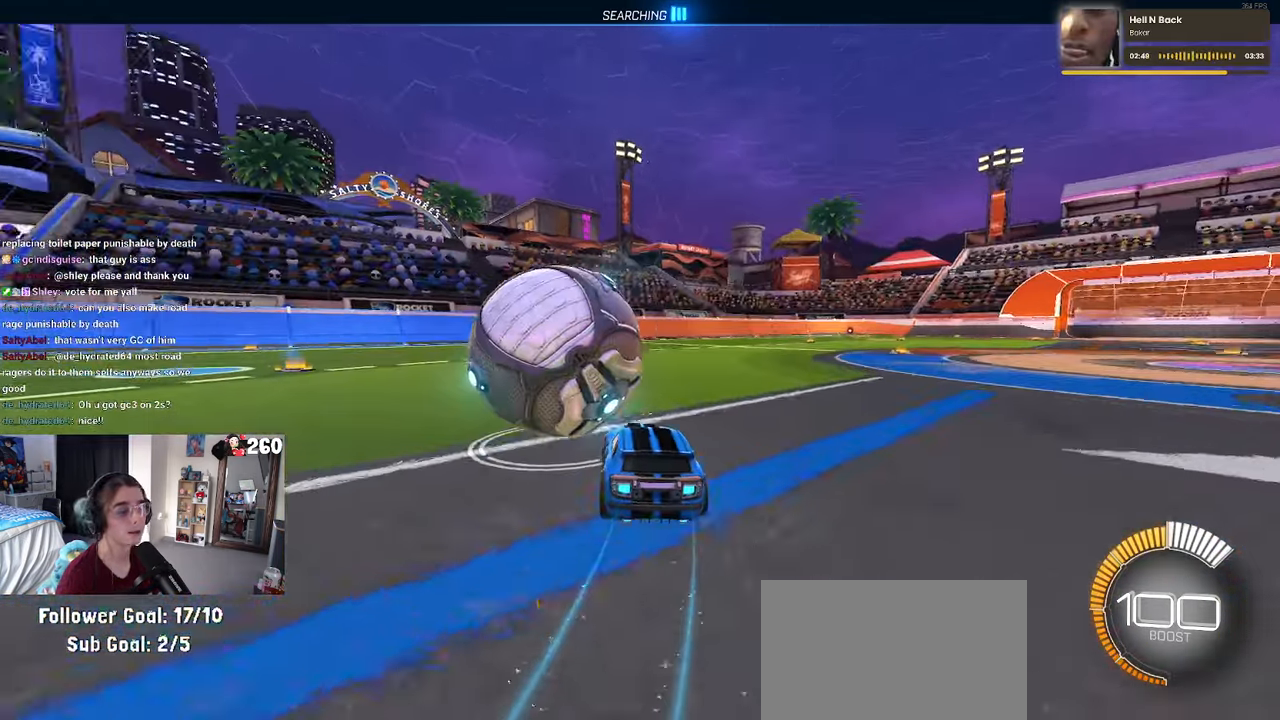
{"buttons": ["R1"], "left_stick": "center", "right_stick": "center", "events": [[67, "left_stick", "center"], [317, "left_stick", "right"], [333, "TRIANGLE", "down"], [383, "left_stick", "center"], [450, "TRIANGLE", "up"]]}
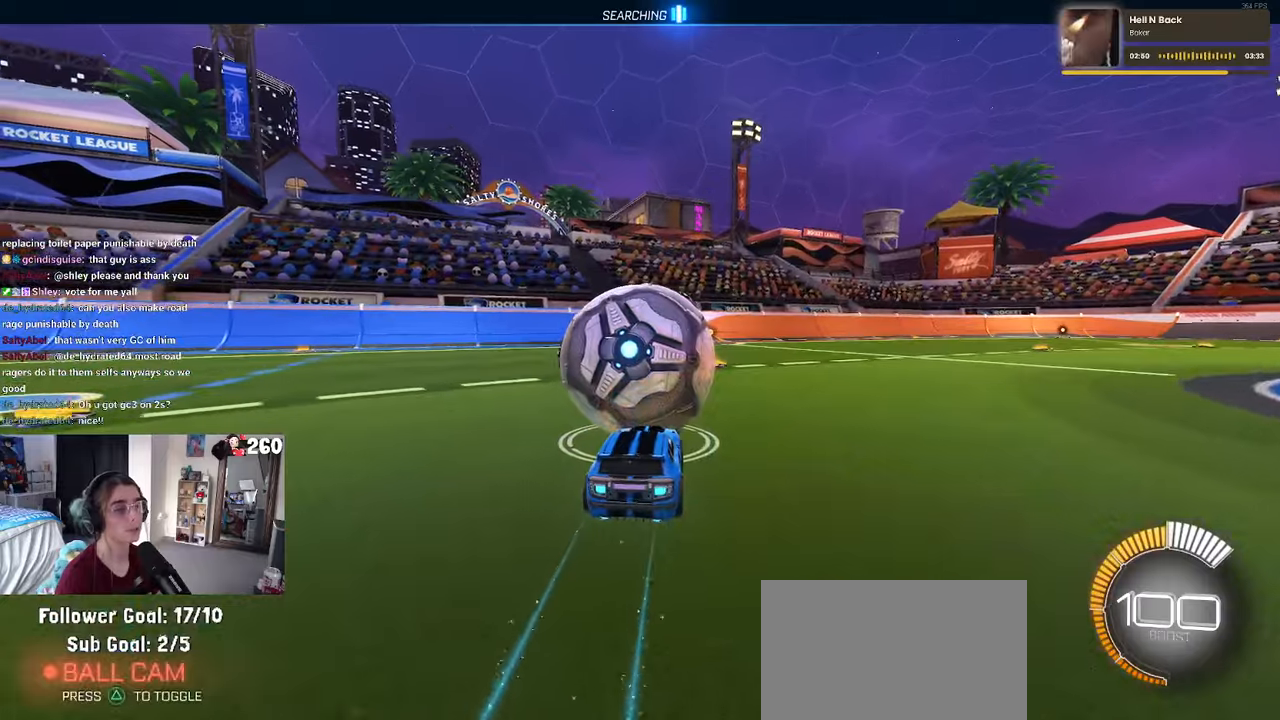
{"buttons": [], "left_stick": "center", "right_stick": "center", "events": [[66, "R1", "up"], [183, "L2", "down"], [383, "L2", "up"]]}
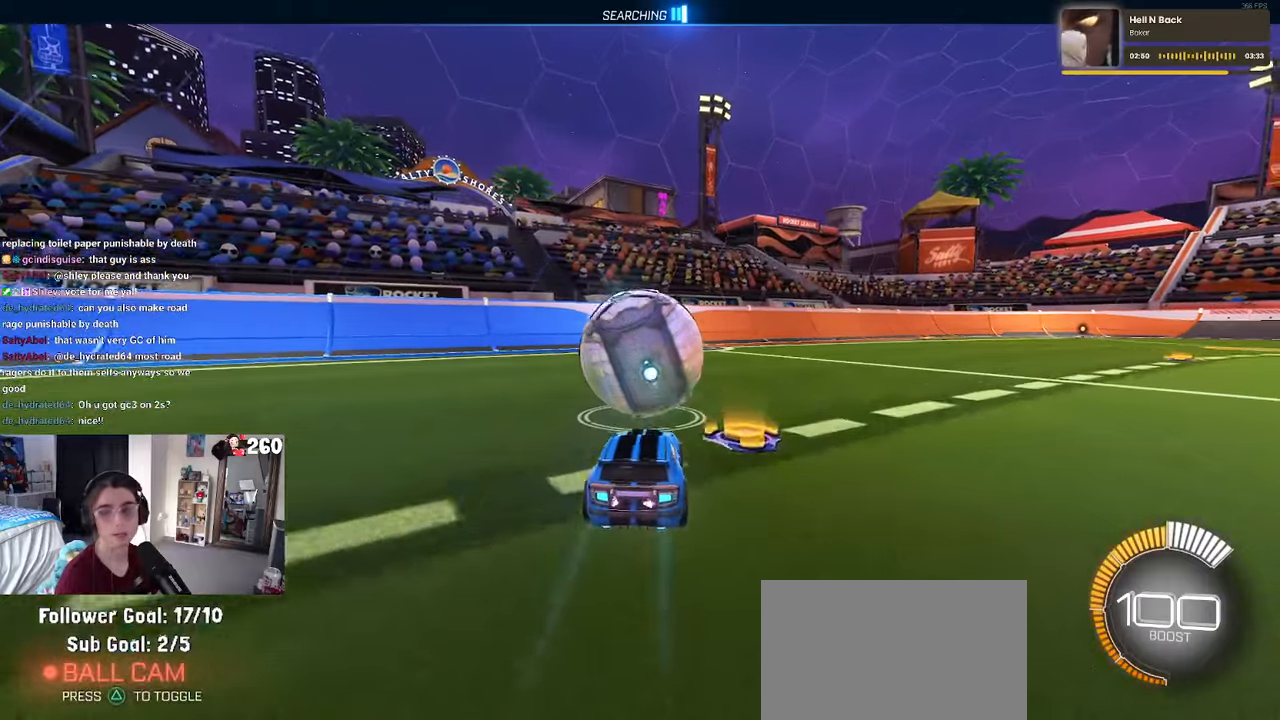
{"buttons": [], "left_stick": "center", "right_stick": "center", "events": [[16, "left_stick", "left"], [116, "left_stick", "center"]]}
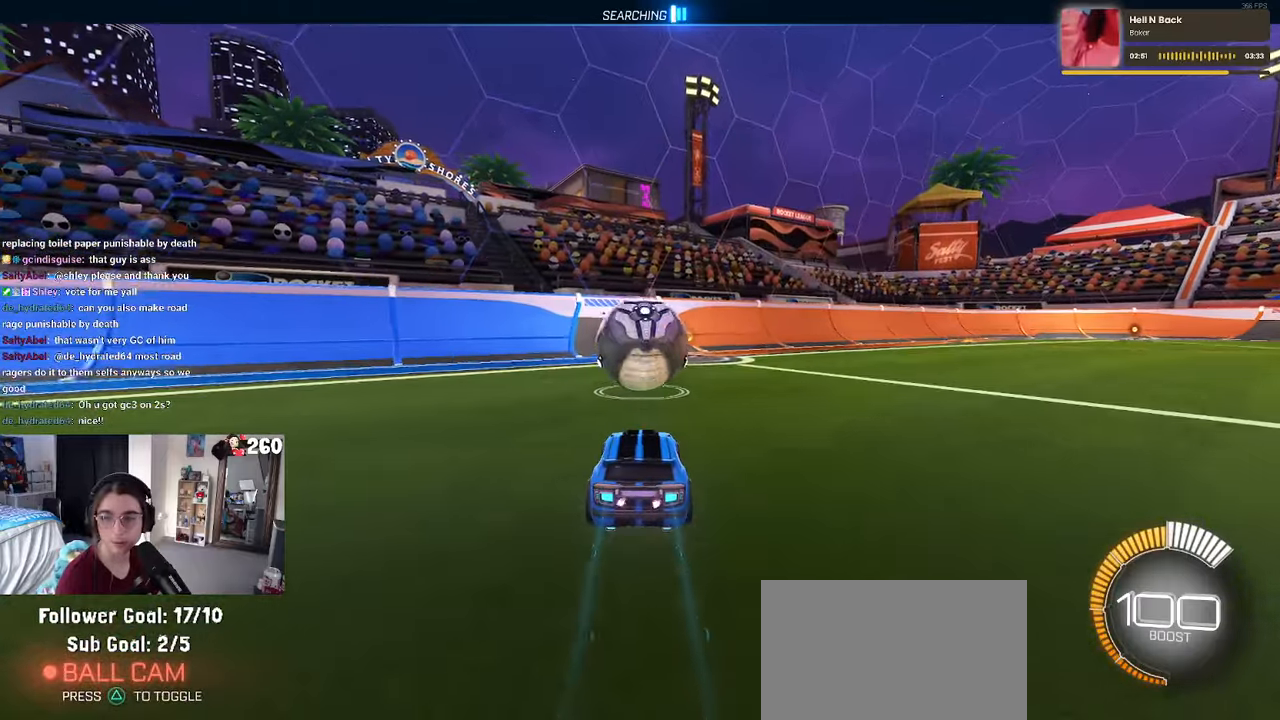
{"buttons": ["R1"], "left_stick": "center", "right_stick": "center", "events": [[216, "R1", "down"]]}
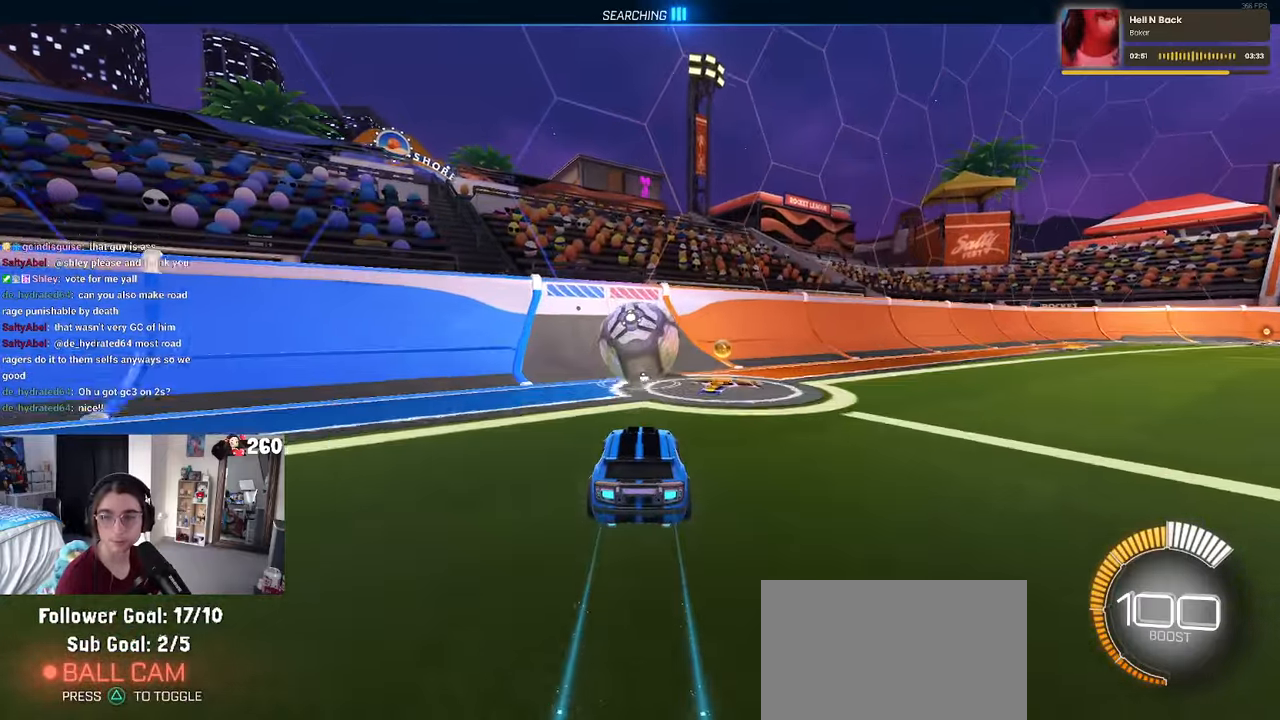
{"buttons": [], "left_stick": "right", "right_stick": "center", "events": [[66, "R1", "up"], [250, "left_stick", "left"], [350, "left_stick", "center"], [483, "left_stick", "right"]]}
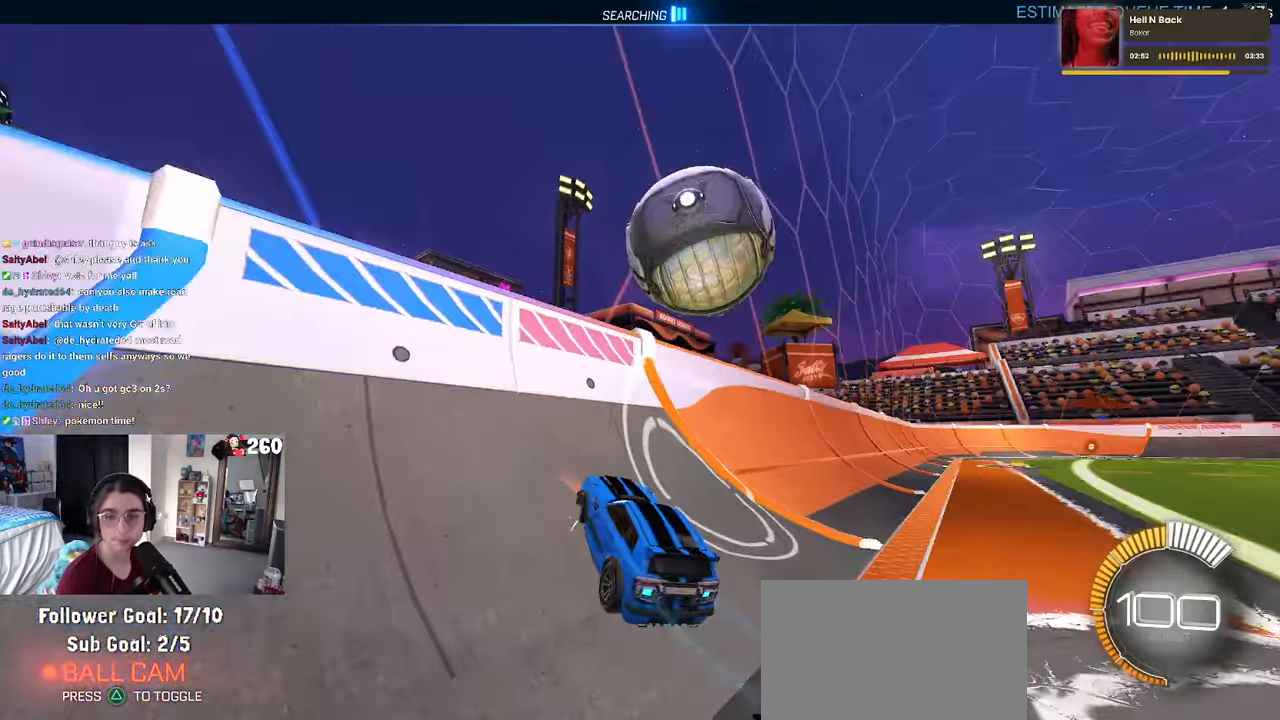
{"buttons": [], "left_stick": "center", "right_stick": "center", "events": [[233, "left_stick", "center"]]}
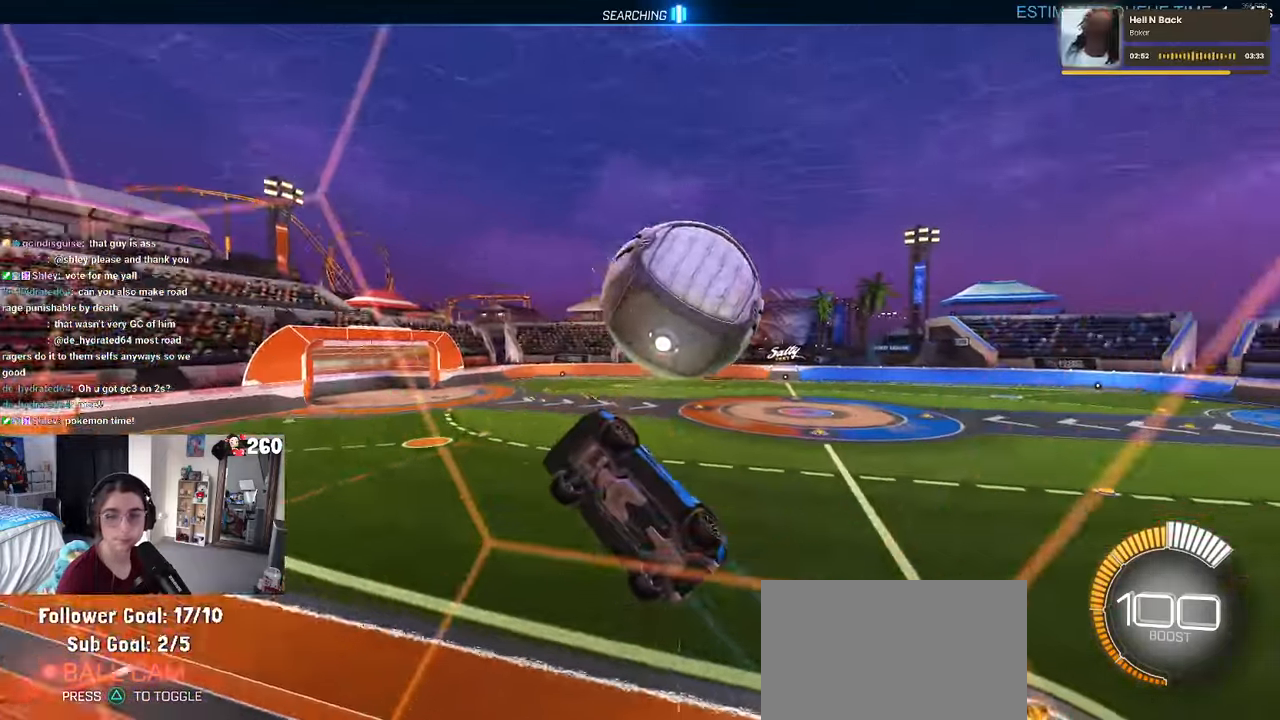
{"buttons": ["CROSS"], "left_stick": "down", "right_stick": "center", "events": [[16, "L2", "down"], [16, "left_stick", "right"], [166, "left_stick", "center"], [250, "L2", "up"], [316, "left_stick", "down-left"], [400, "CROSS", "down"], [450, "left_stick", "down"]]}